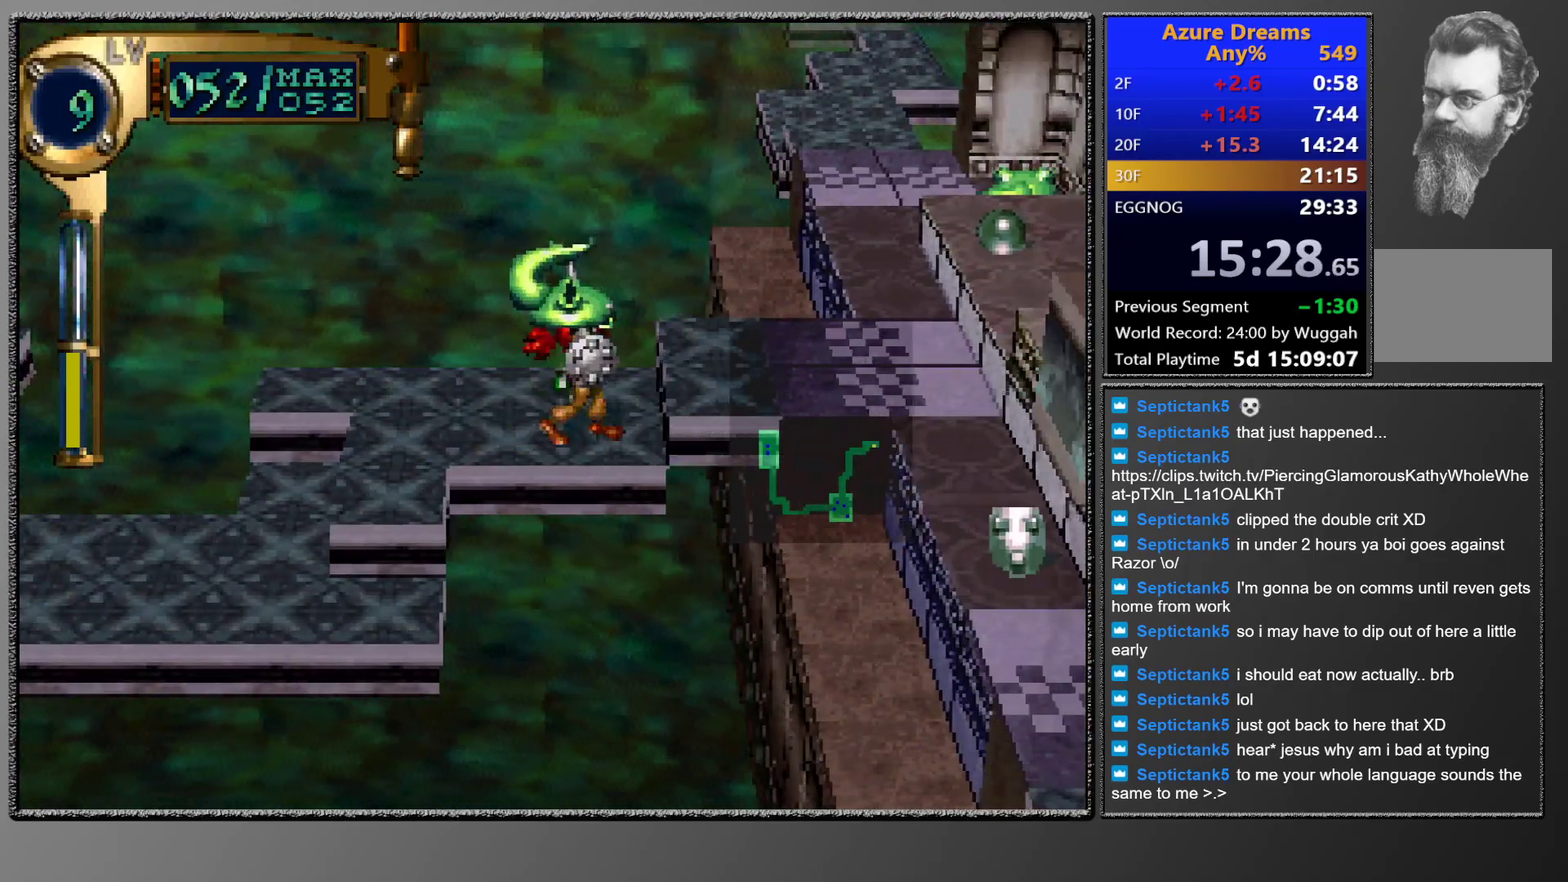
Gameplay with a controller (PlayStation layout); each line is a JSON object with the inputs held at the frame after it. "events" lists button and stick changes between this image and that frame as [ms after this image, input, new state], when the widget could be followed in between. Not read: L3 R3 right_stick.
{"buttons": ["DPAD_RIGHT"], "left_stick": "center", "events": [[33, "DPAD_RIGHT", "down"], [267, "DPAD_RIGHT", "up"], [400, "DPAD_RIGHT", "down"]]}
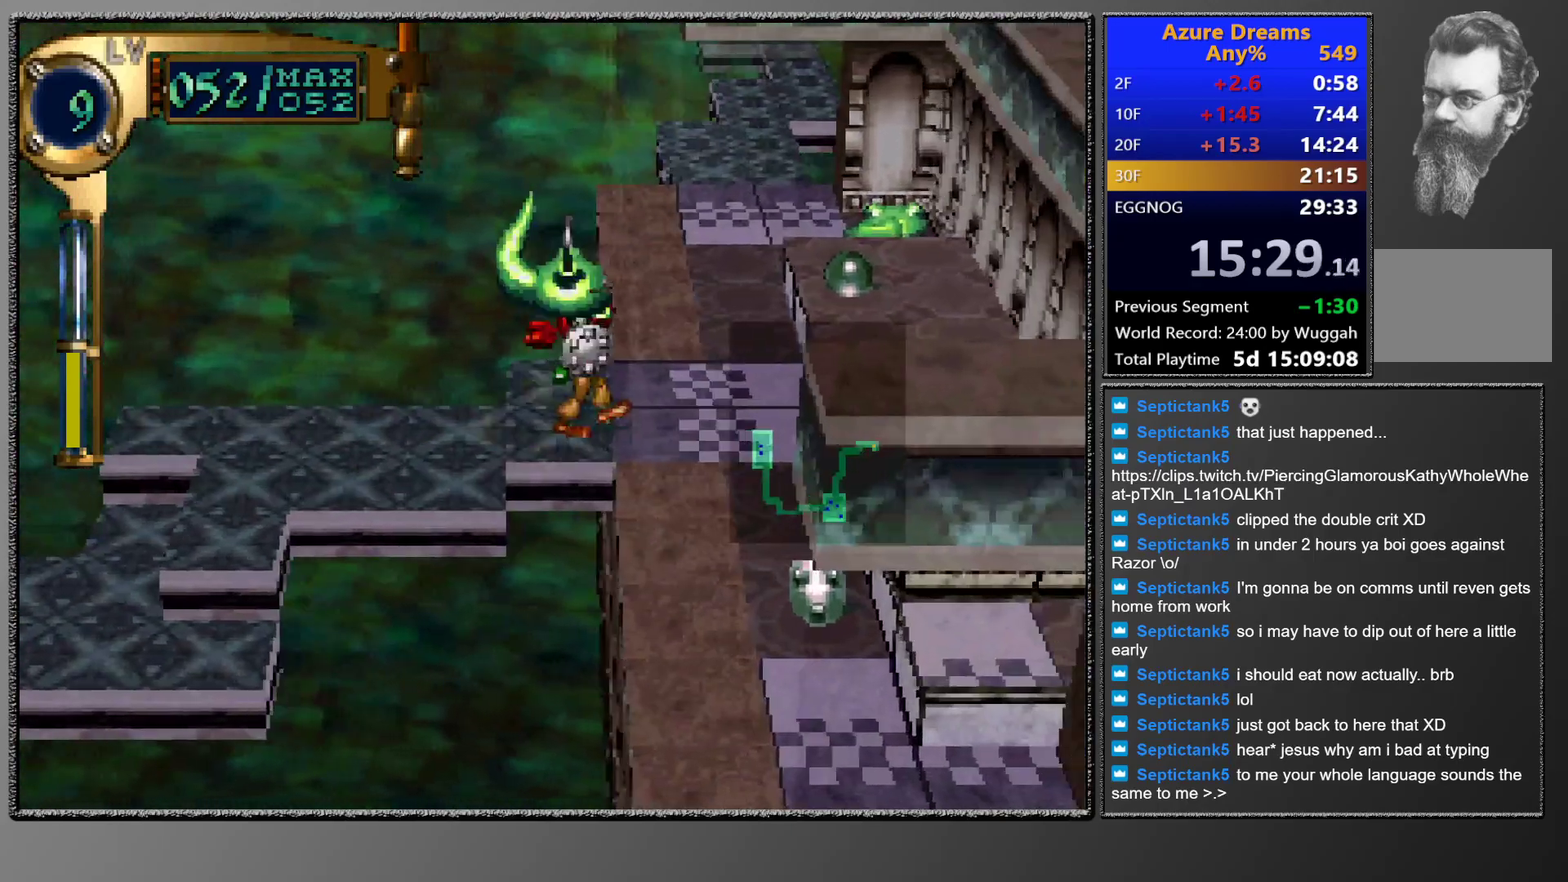
{"buttons": ["TRIANGLE", "DPAD_LEFT"], "left_stick": "center", "events": [[33, "DPAD_RIGHT", "up"], [167, "TRIANGLE", "down"], [350, "DPAD_LEFT", "down"]]}
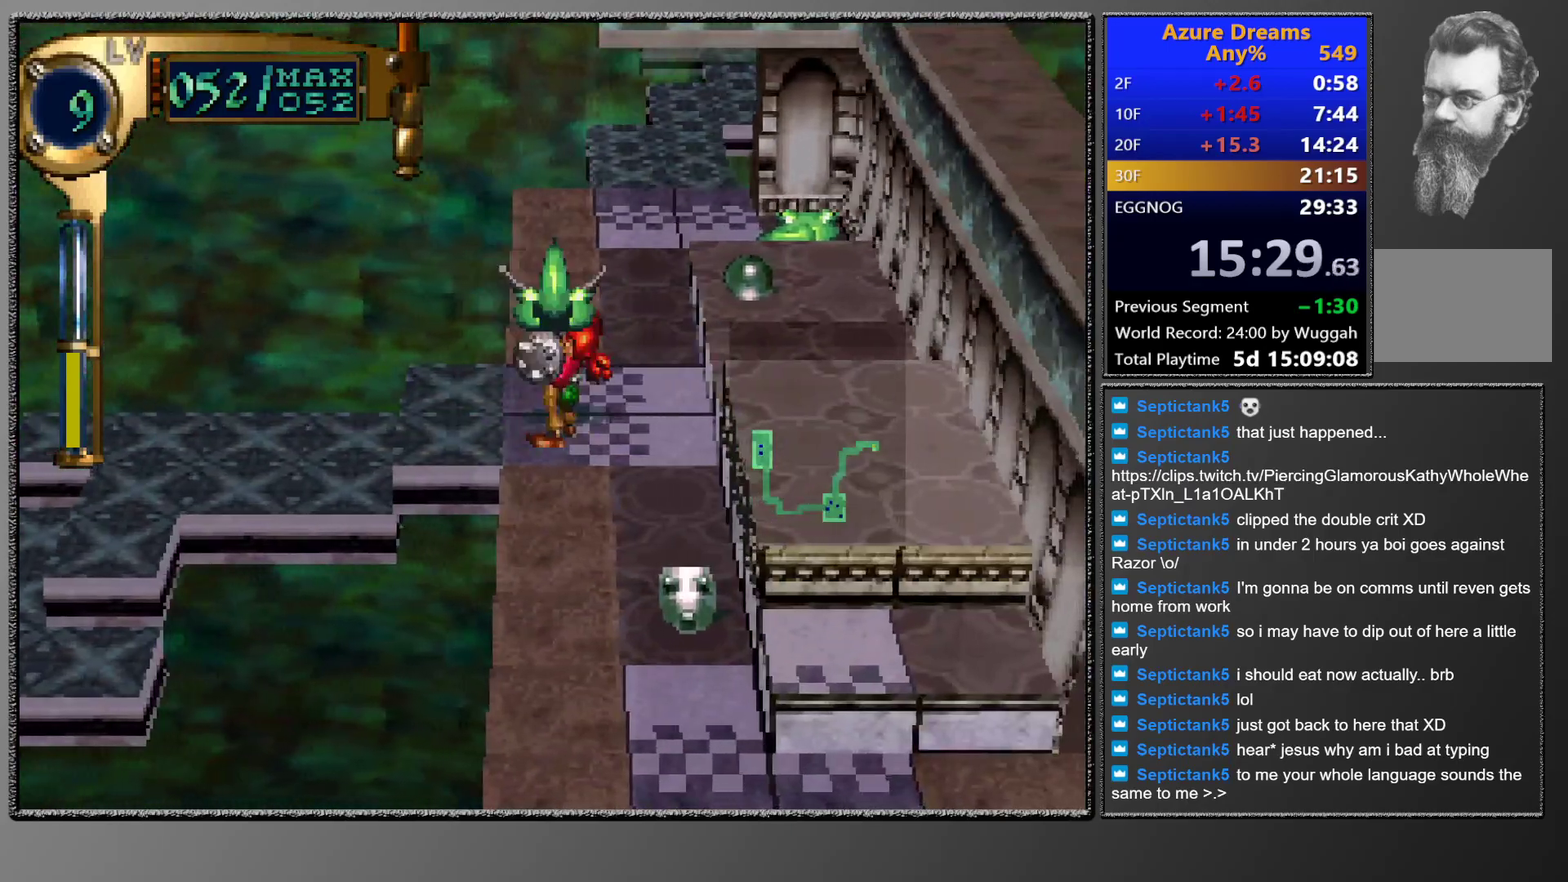
{"buttons": [], "left_stick": "center", "events": [[83, "DPAD_LEFT", "up"], [83, "TRIANGLE", "up"], [200, "CIRCLE", "down"], [200, "CROSS", "down"], [300, "CROSS", "up"], [317, "CIRCLE", "up"]]}
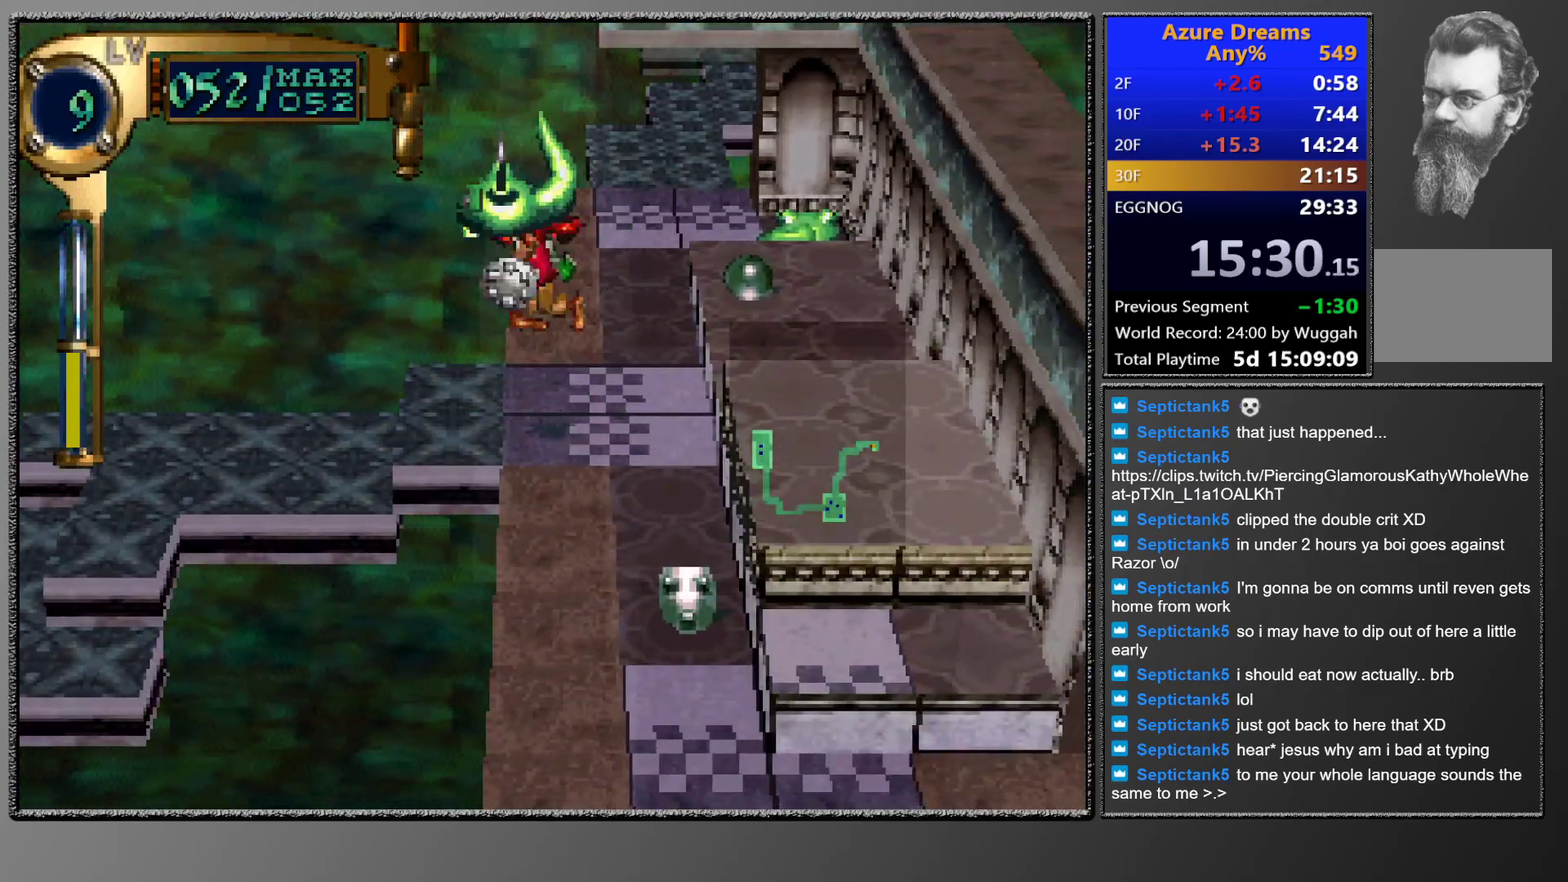
{"buttons": [], "left_stick": "center", "events": []}
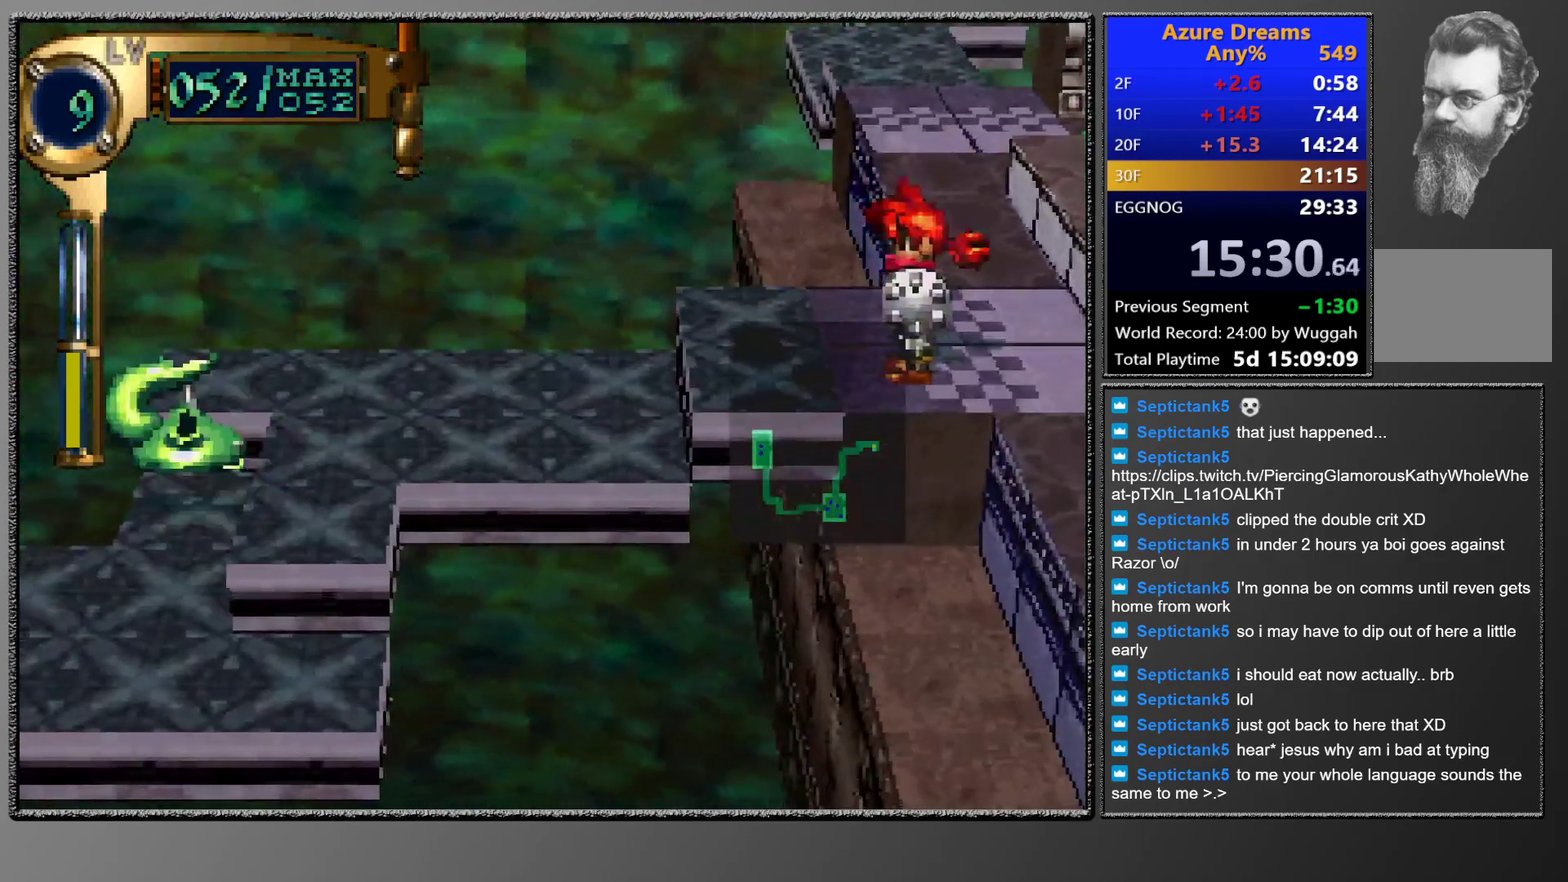
{"buttons": ["SQUARE"], "left_stick": "center", "events": [[83, "SQUARE", "down"]]}
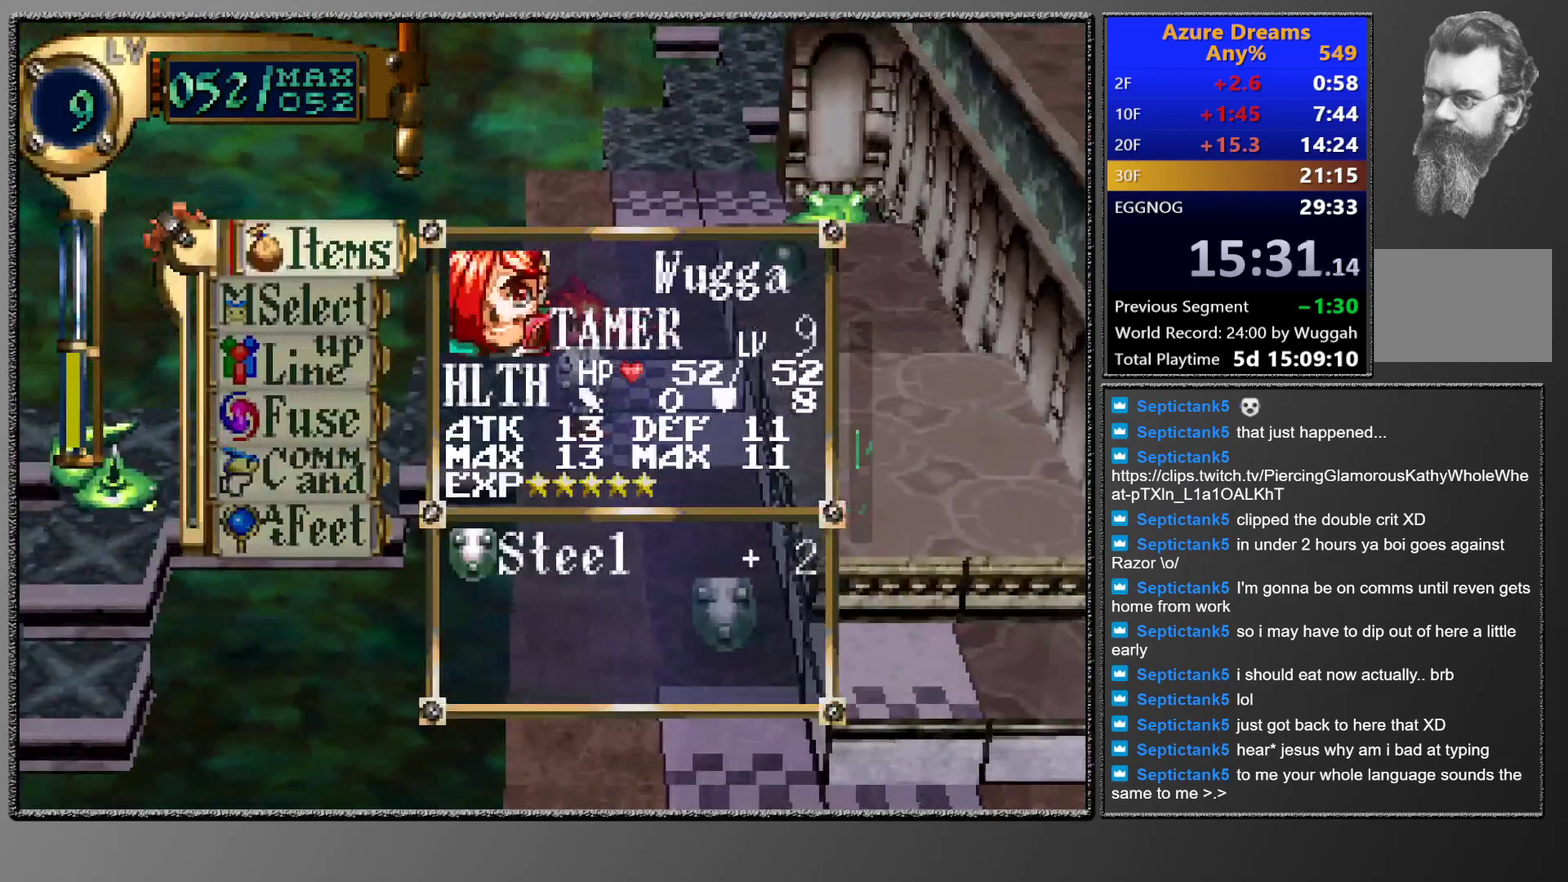
{"buttons": ["CIRCLE"], "left_stick": "center", "events": [[67, "DPAD_DOWN", "down"], [67, "SQUARE", "up"], [150, "DPAD_DOWN", "up"], [167, "CROSS", "down"], [300, "CROSS", "up"], [467, "CIRCLE", "down"]]}
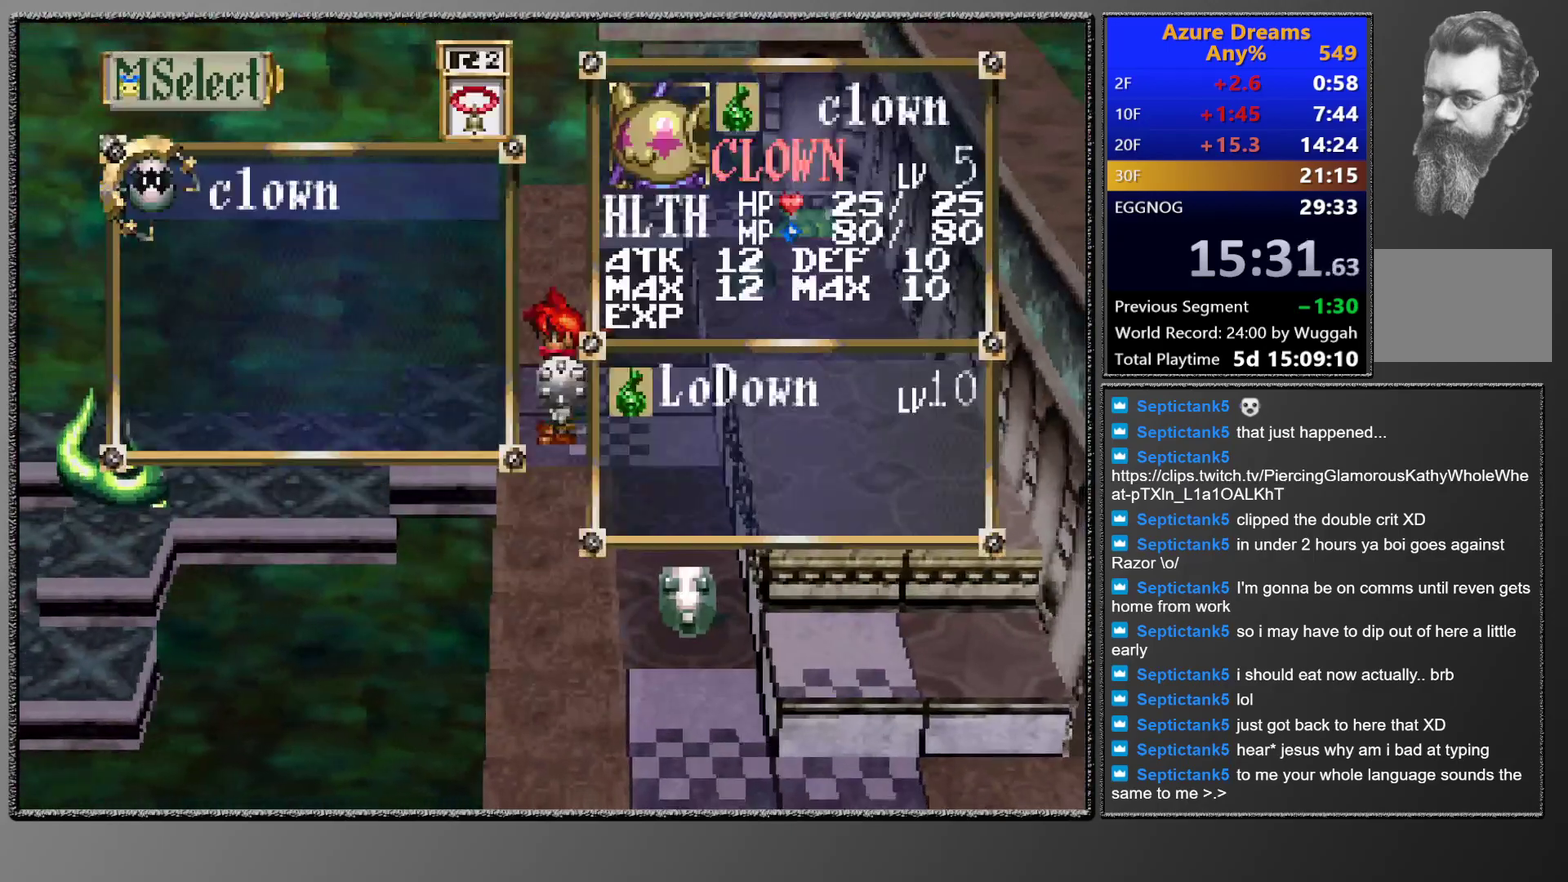
{"buttons": ["TRIANGLE"], "left_stick": "center", "events": [[50, "CIRCLE", "up"], [100, "DPAD_UP", "down"], [167, "DPAD_UP", "up"], [183, "CROSS", "down"], [300, "CROSS", "up"], [450, "TRIANGLE", "down"]]}
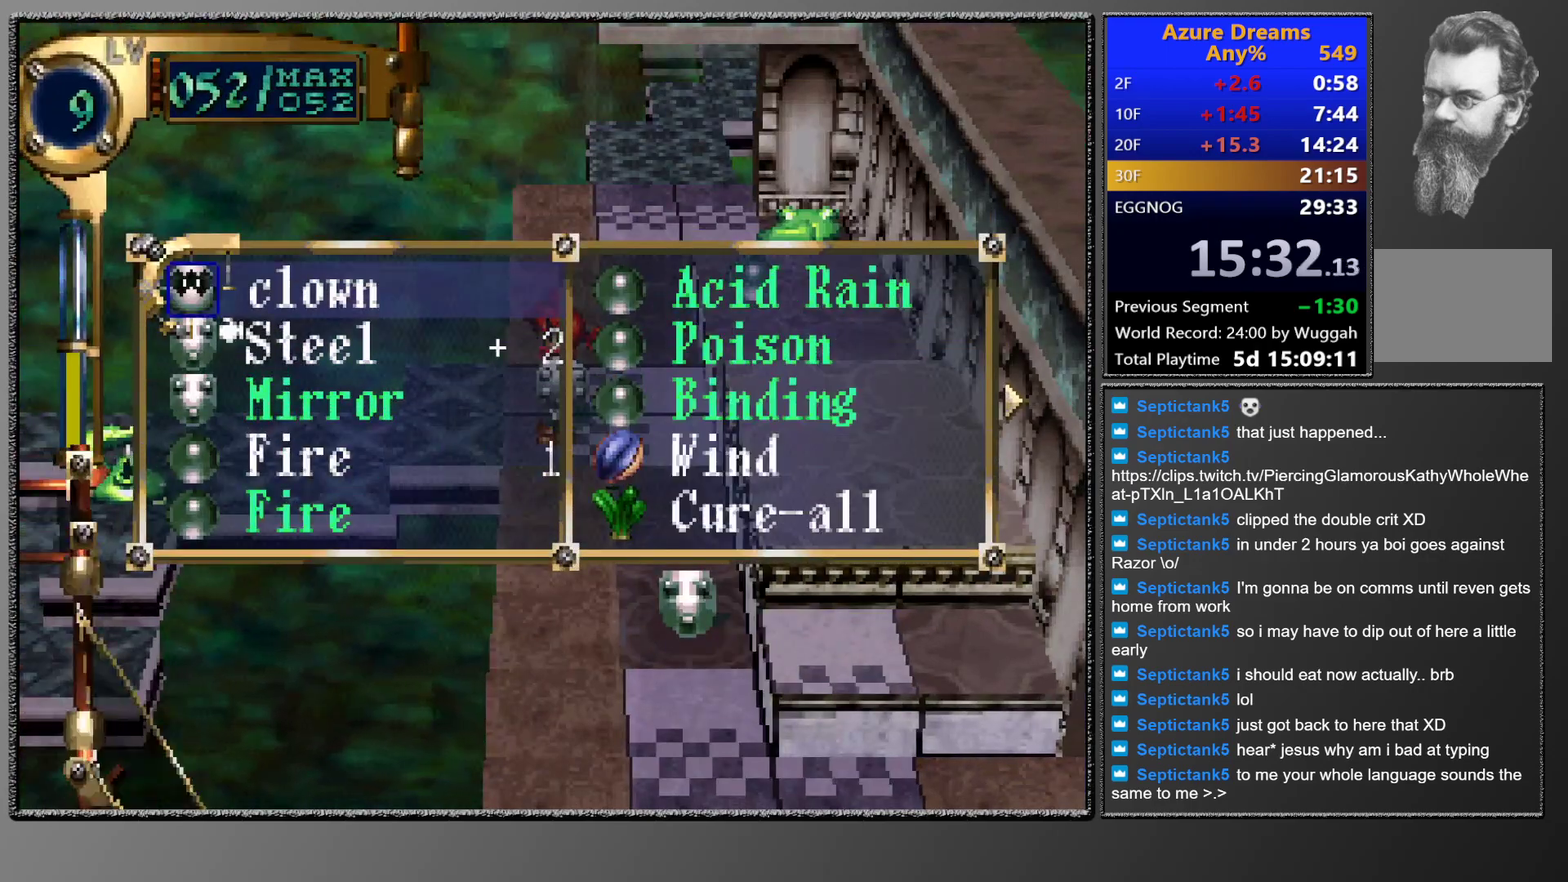
{"buttons": [], "left_stick": "center", "events": [[83, "TRIANGLE", "up"]]}
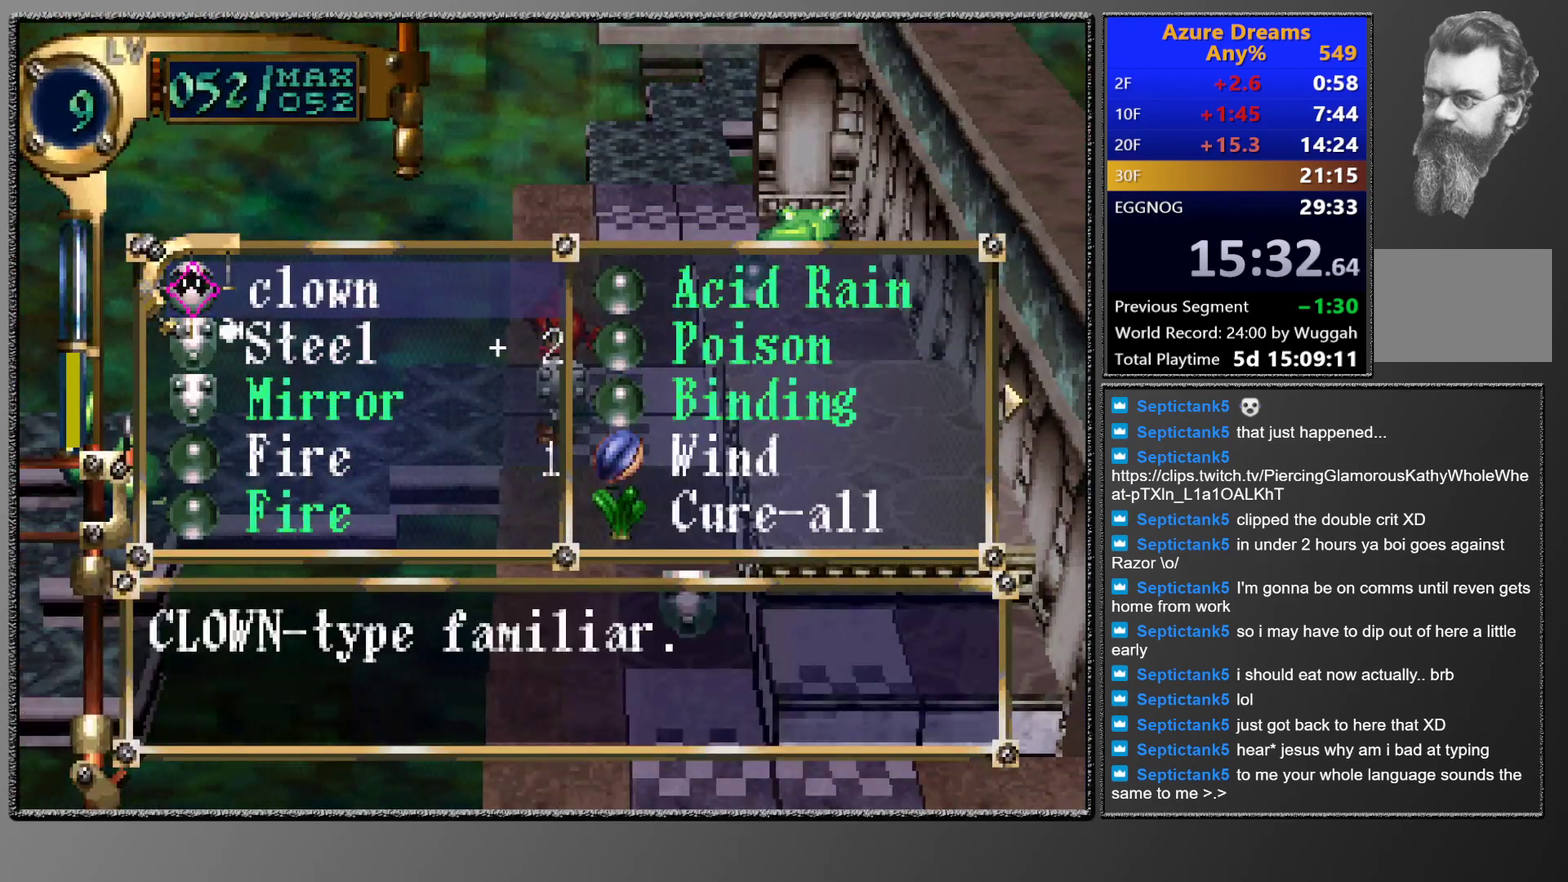
{"buttons": [], "left_stick": "center", "events": []}
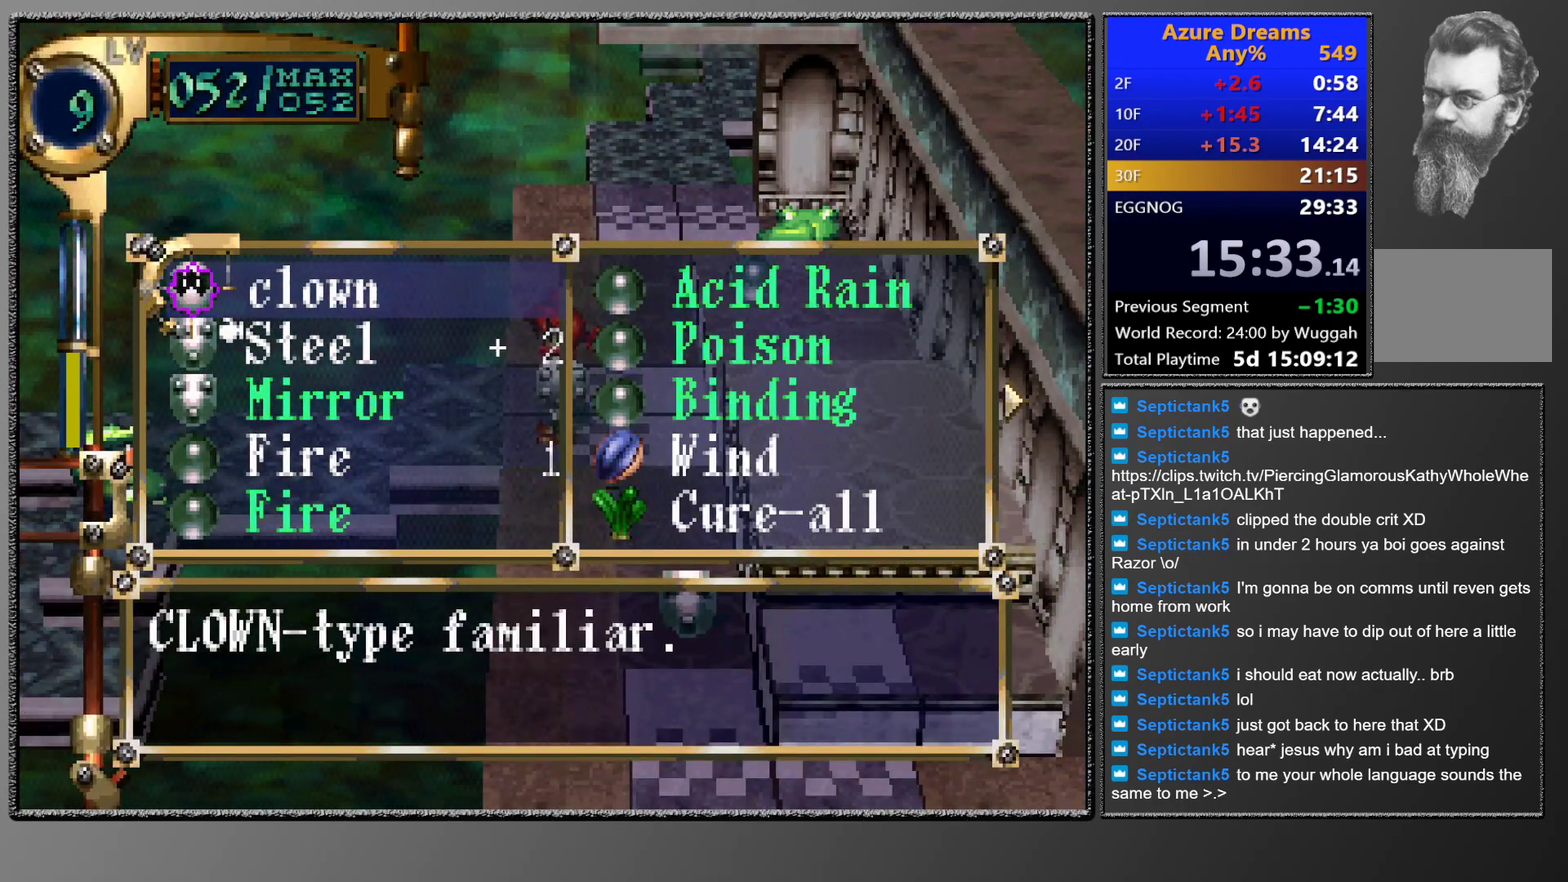
{"buttons": [], "left_stick": "center", "events": [[83, "DPAD_RIGHT", "down"], [133, "DPAD_DOWN", "down"], [167, "DPAD_RIGHT", "up"], [300, "DPAD_DOWN", "up"]]}
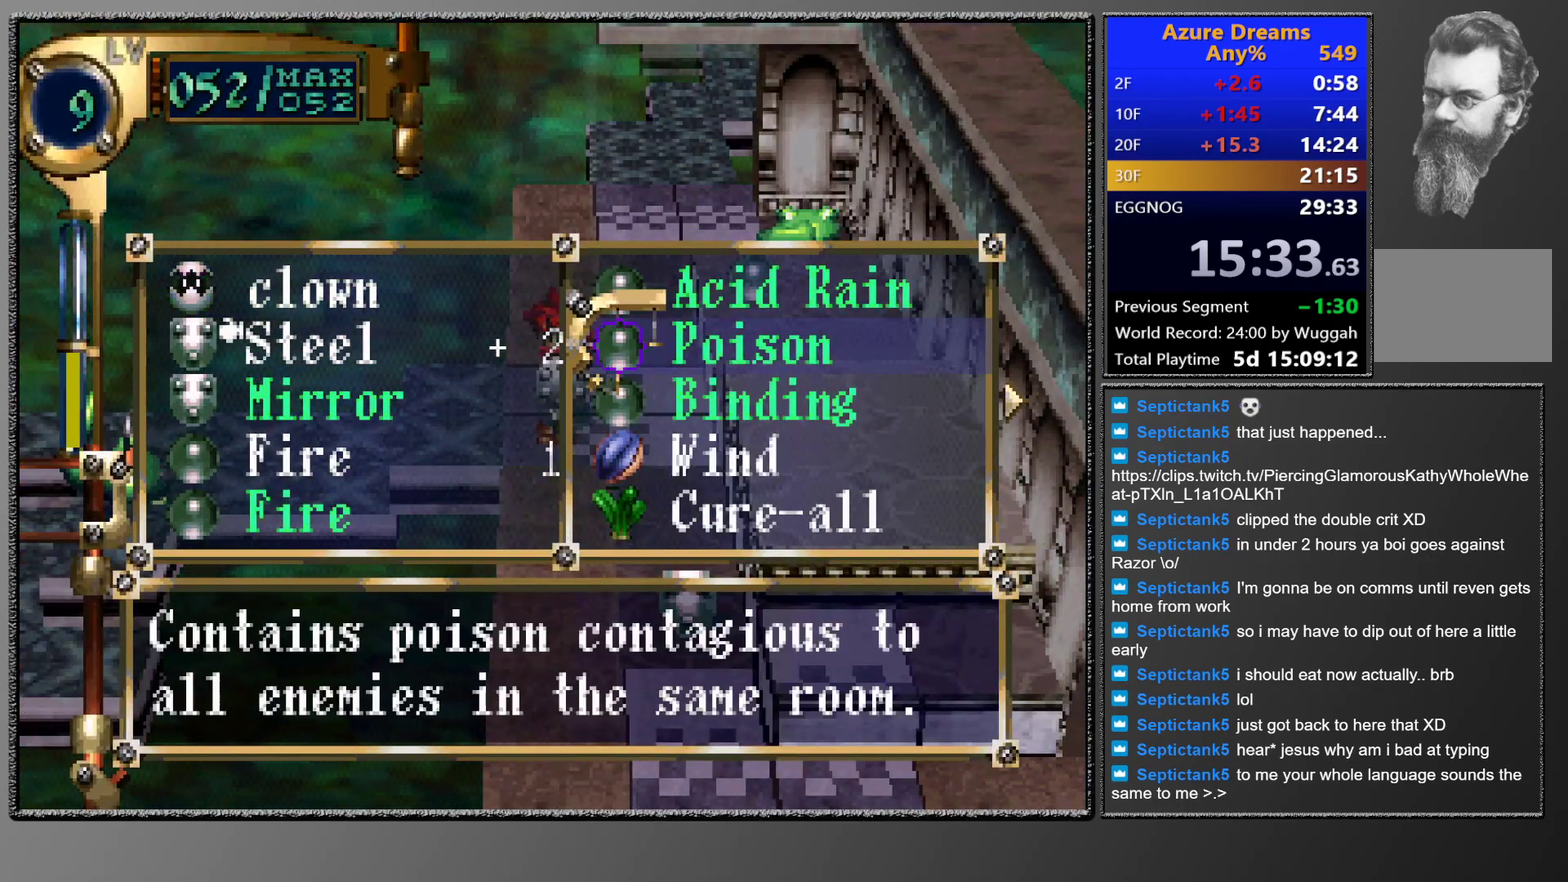
{"buttons": [], "left_stick": "center", "events": [[100, "DPAD_DOWN", "down"], [167, "DPAD_DOWN", "up"], [333, "DPAD_RIGHT", "down"], [483, "DPAD_RIGHT", "up"]]}
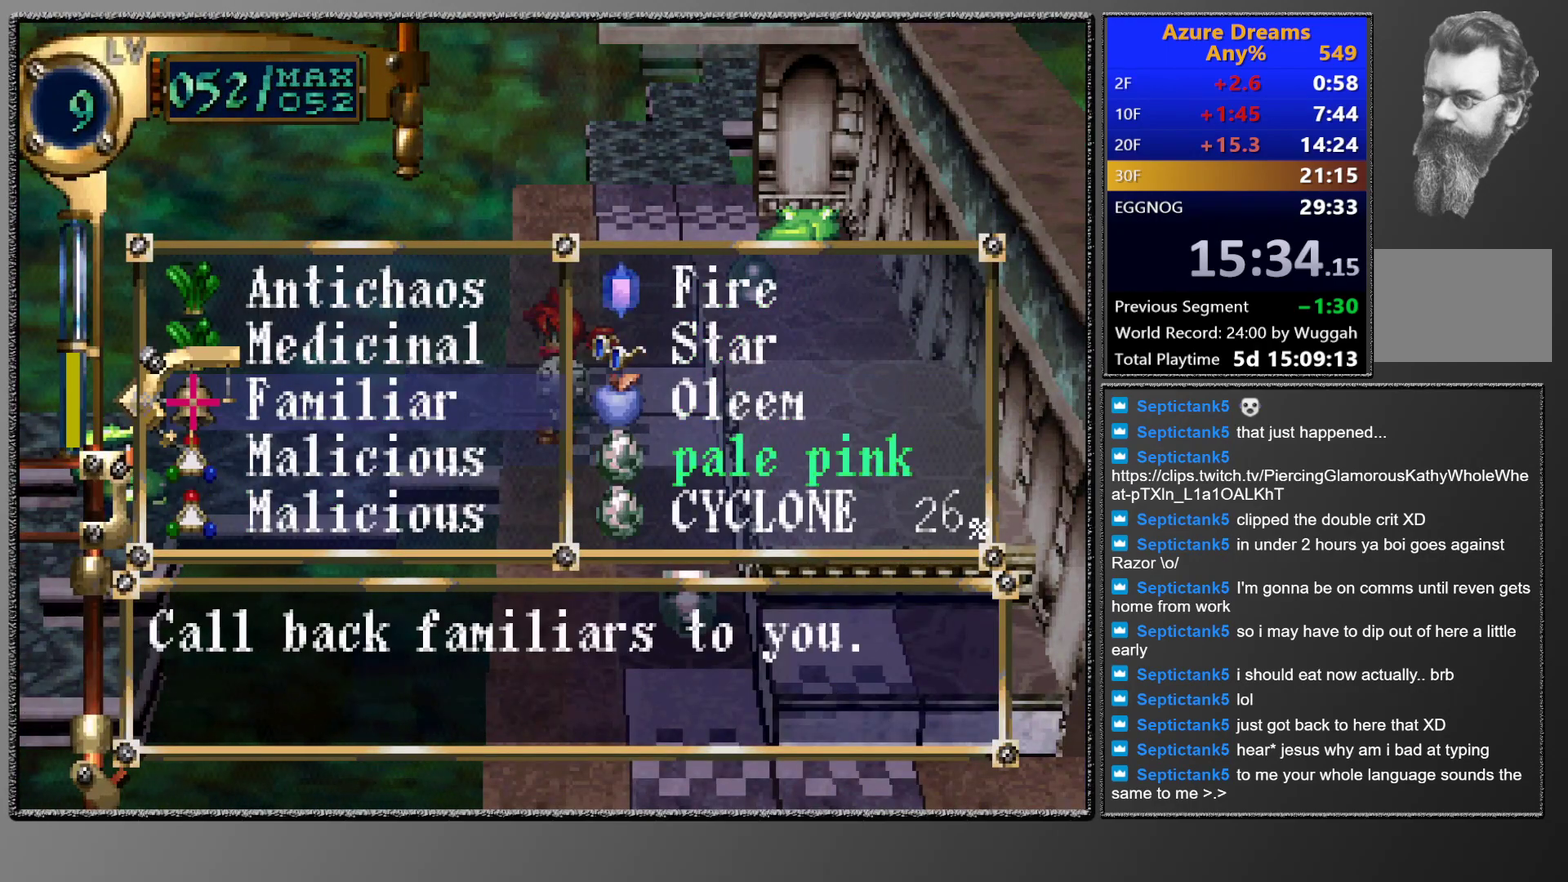
{"buttons": [], "left_stick": "center", "events": [[400, "DPAD_LEFT", "down"], [500, "DPAD_LEFT", "up"]]}
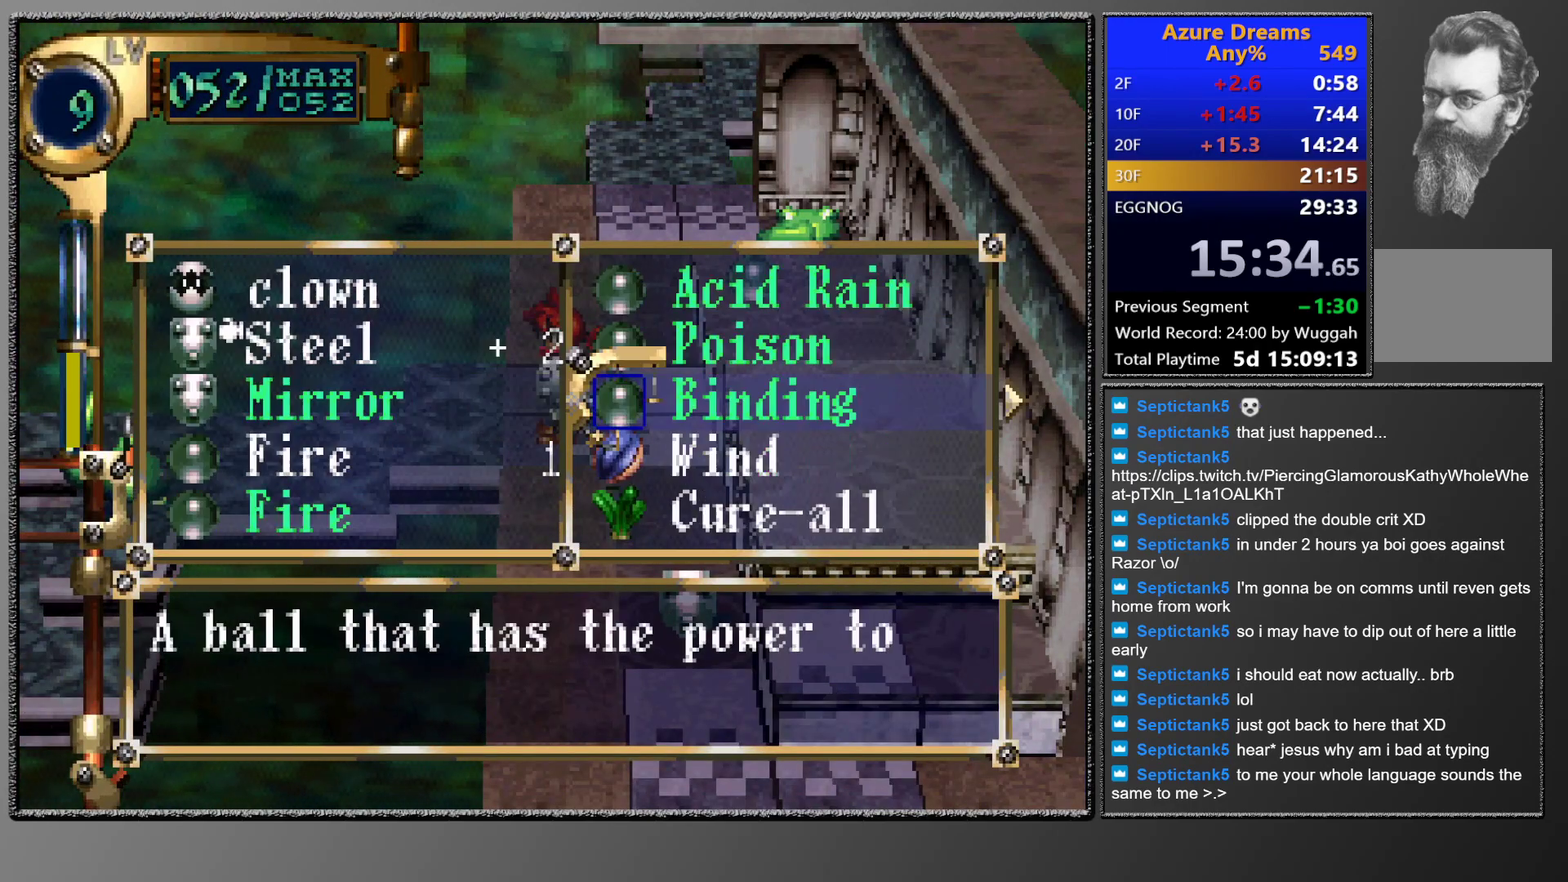
{"buttons": [], "left_stick": "center", "events": [[167, "DPAD_LEFT", "down"], [267, "DPAD_LEFT", "up"]]}
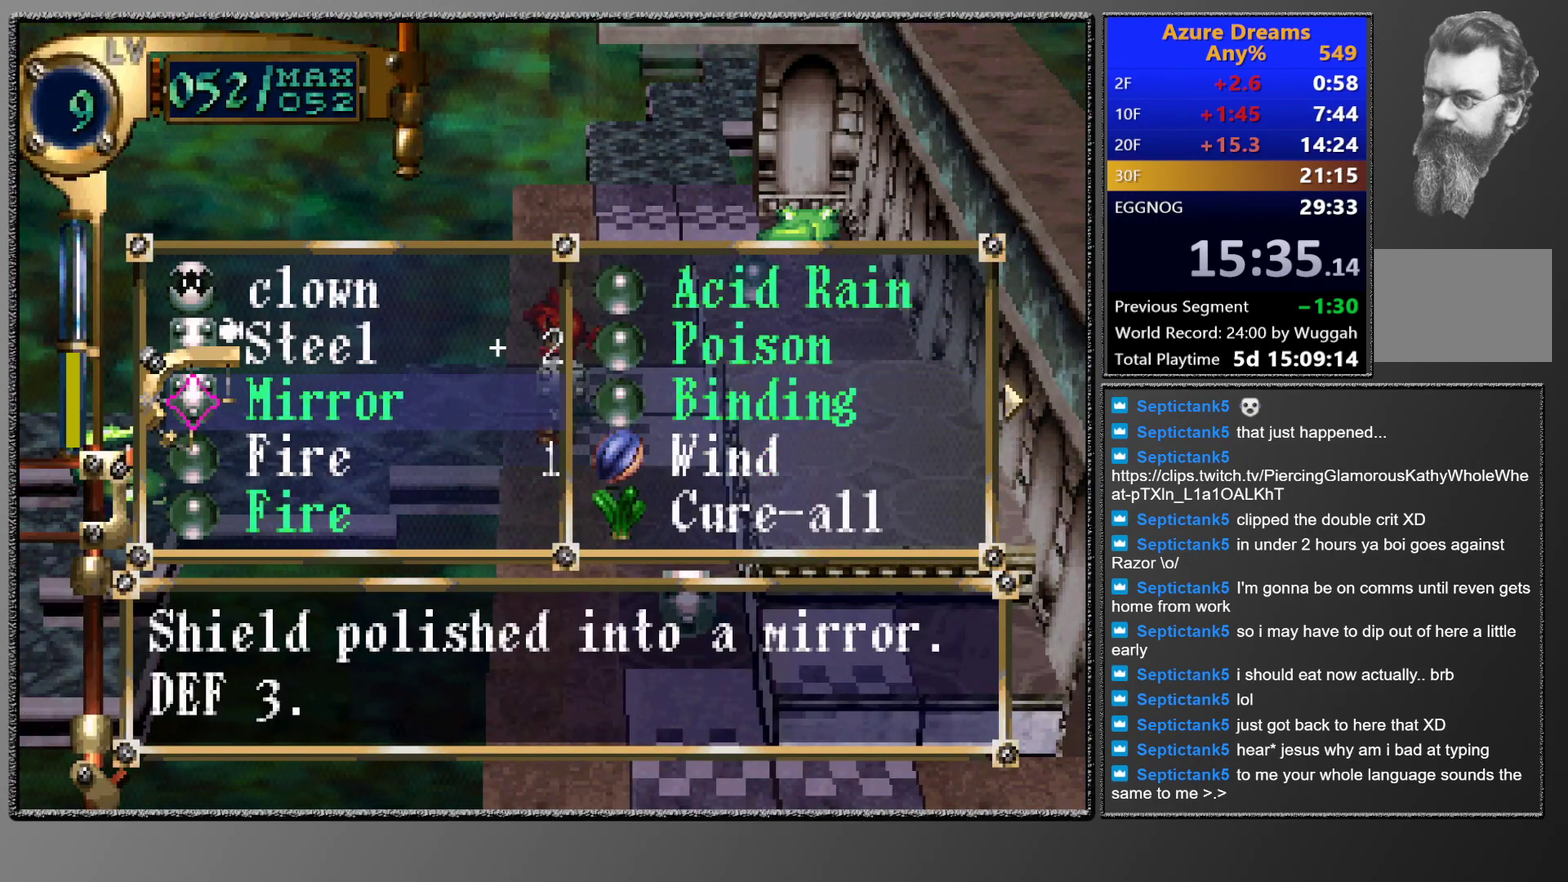
{"buttons": ["CROSS"], "left_stick": "center", "events": [[333, "CROSS", "down"], [383, "DPAD_DOWN", "down"], [417, "CROSS", "up"], [467, "CROSS", "down"], [467, "DPAD_DOWN", "up"]]}
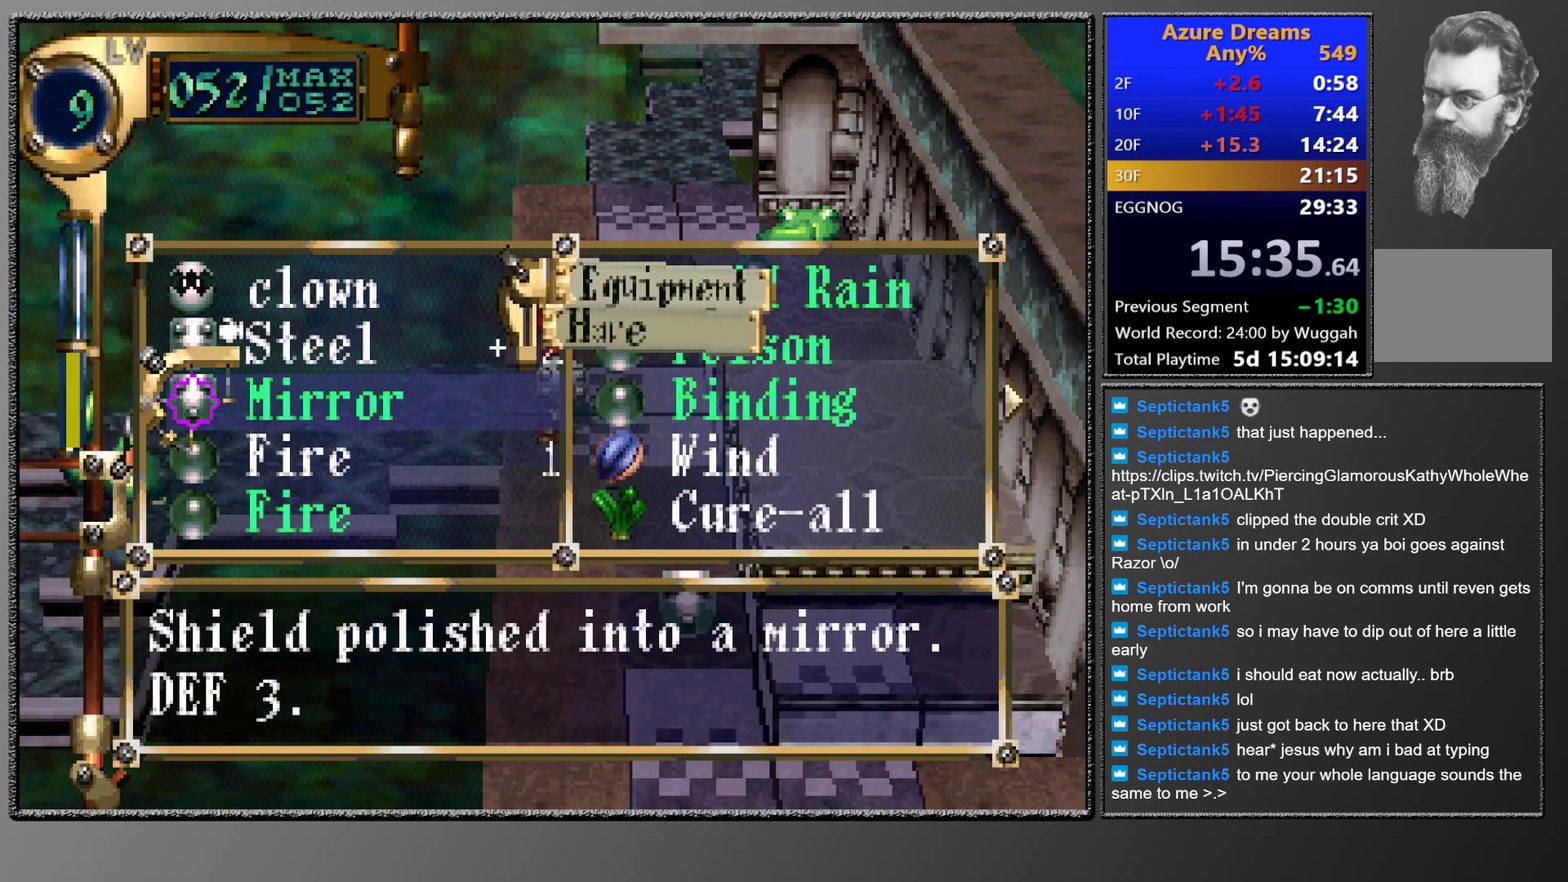
{"buttons": ["CROSS", "CIRCLE"], "left_stick": "center", "events": [[117, "CROSS", "up"], [300, "CIRCLE", "down"], [367, "CROSS", "down"]]}
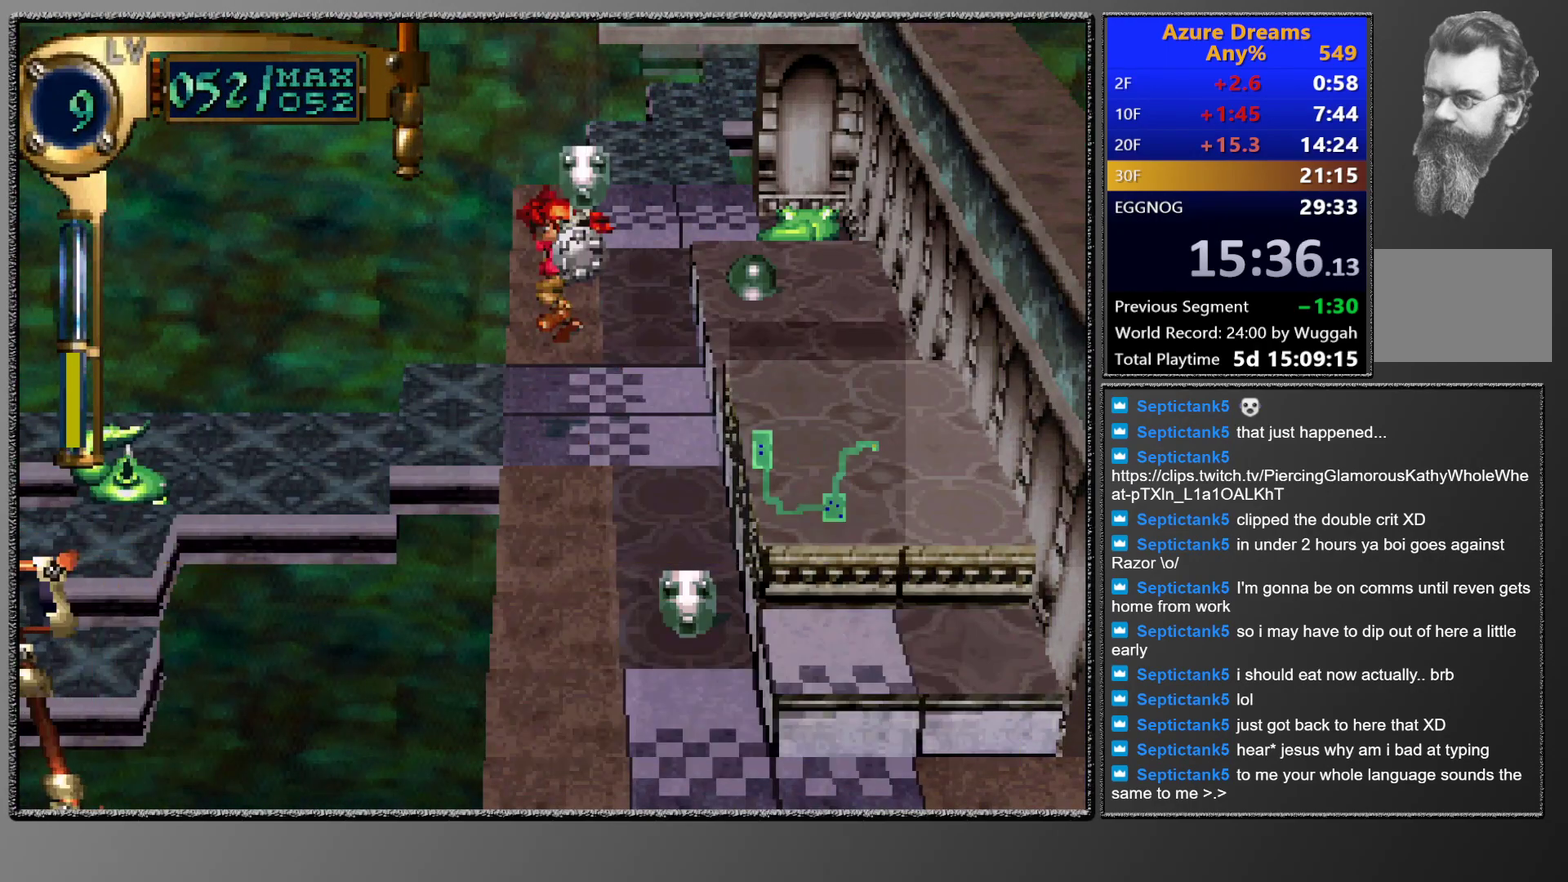
{"buttons": [], "left_stick": "center", "events": [[150, "CROSS", "up"], [200, "CIRCLE", "up"]]}
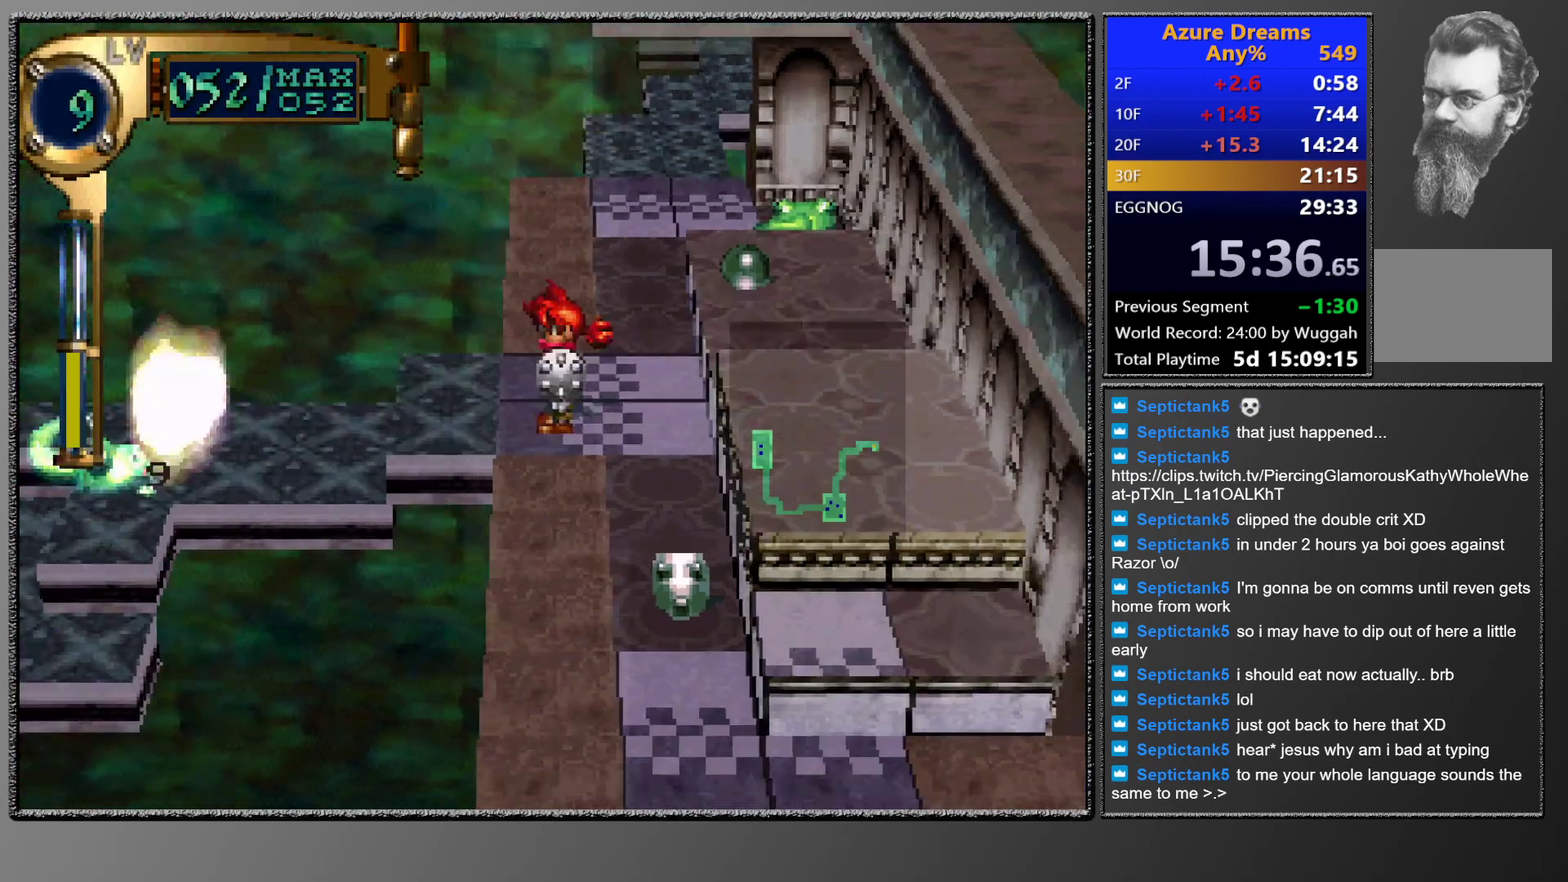
{"buttons": [], "left_stick": "center", "events": []}
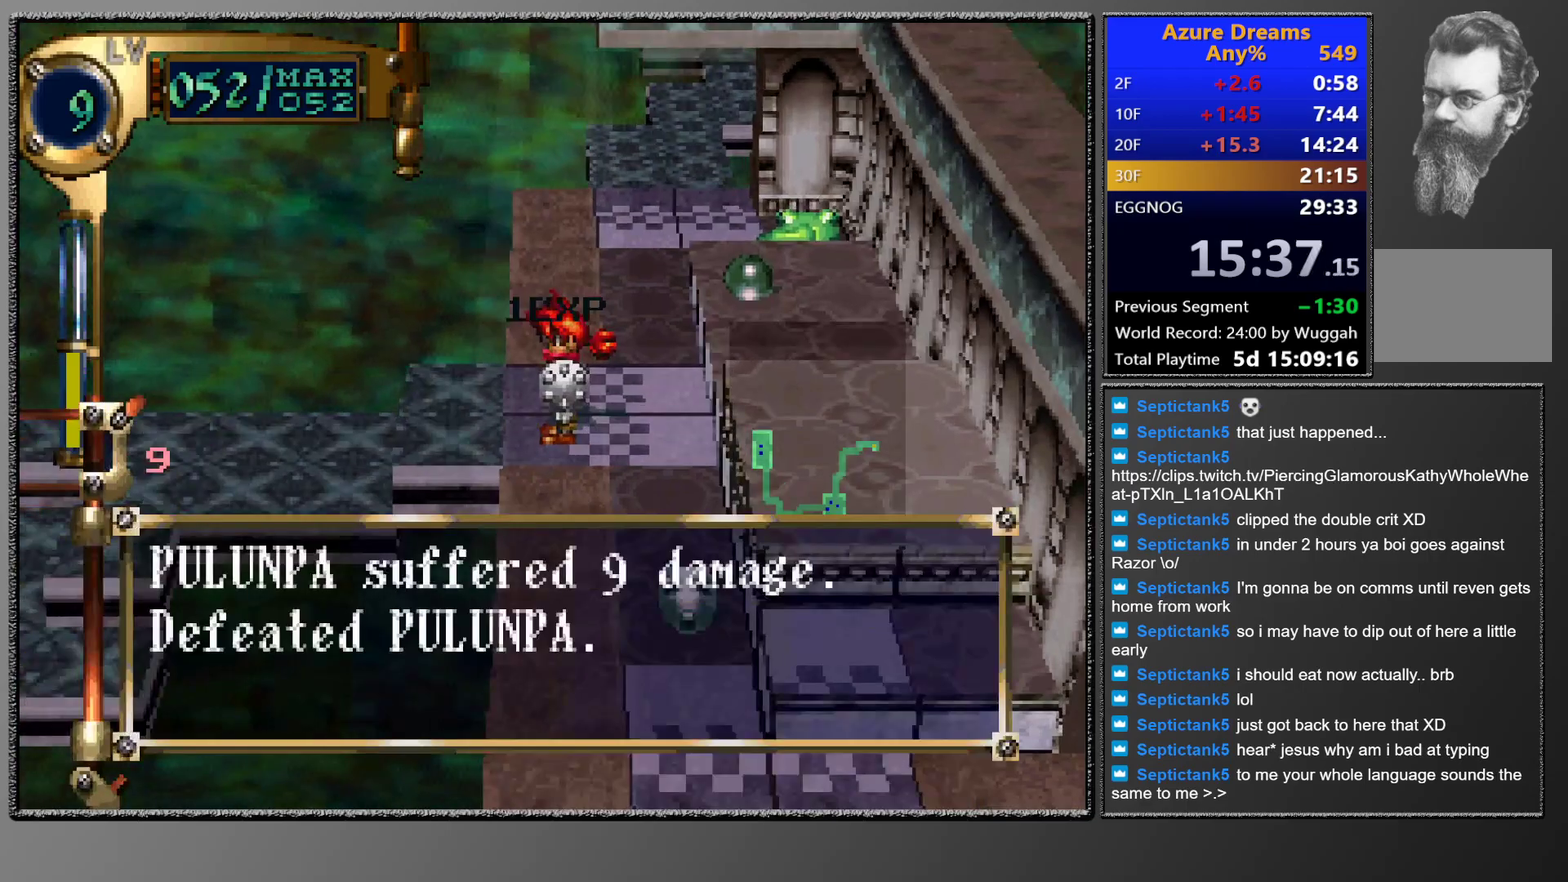
{"buttons": ["DPAD_UP", "DPAD_RIGHT"], "left_stick": "center", "events": [[133, "DPAD_RIGHT", "down"], [133, "DPAD_UP", "down"]]}
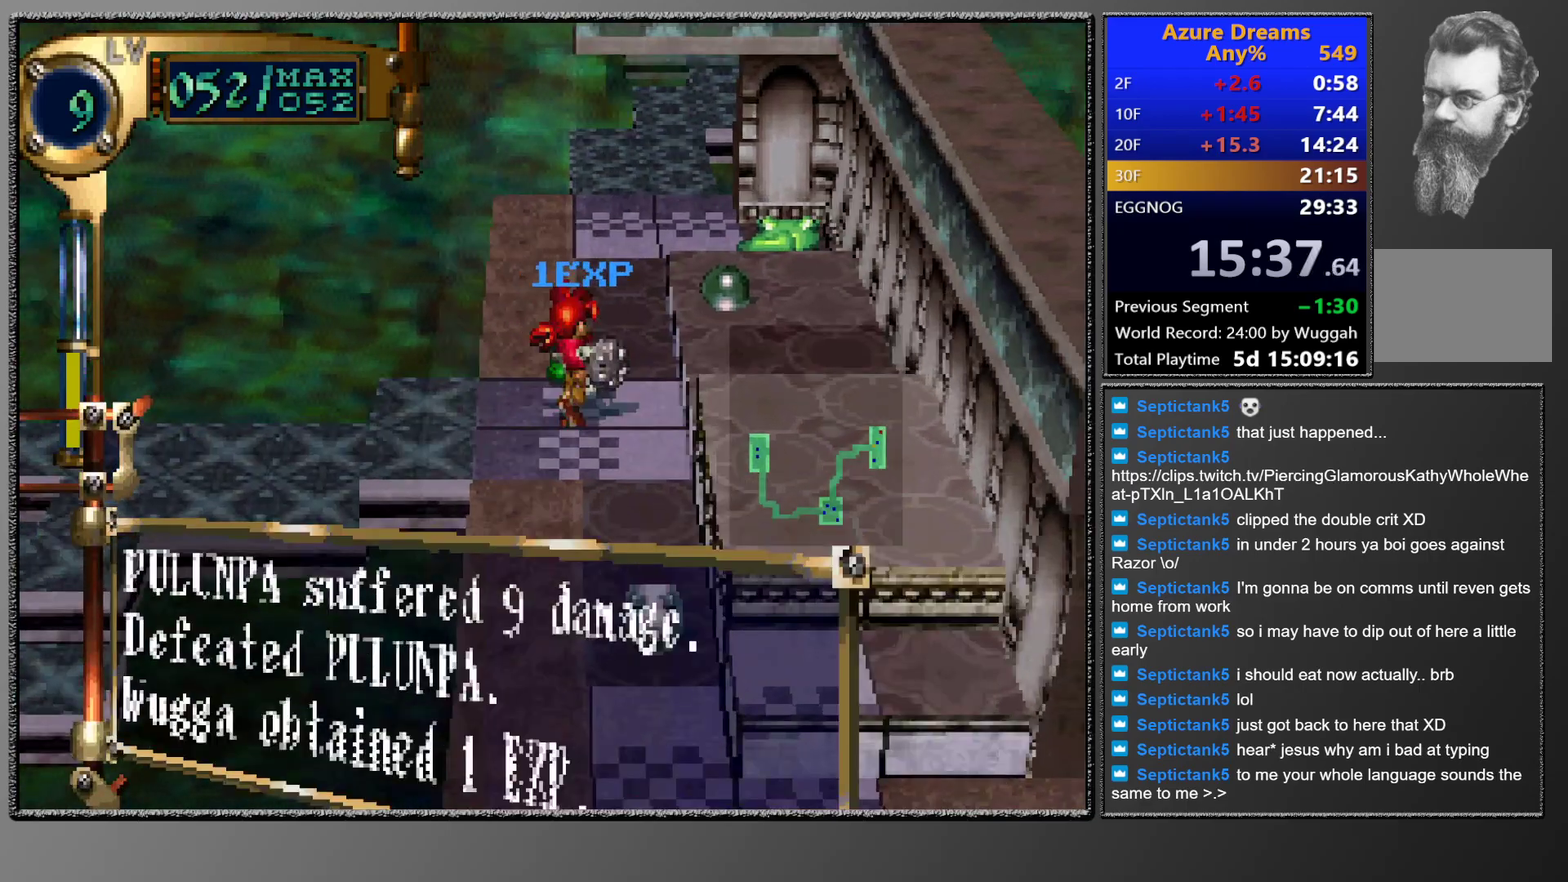
{"buttons": [], "left_stick": "center", "events": [[333, "DPAD_RIGHT", "up"], [333, "DPAD_UP", "up"]]}
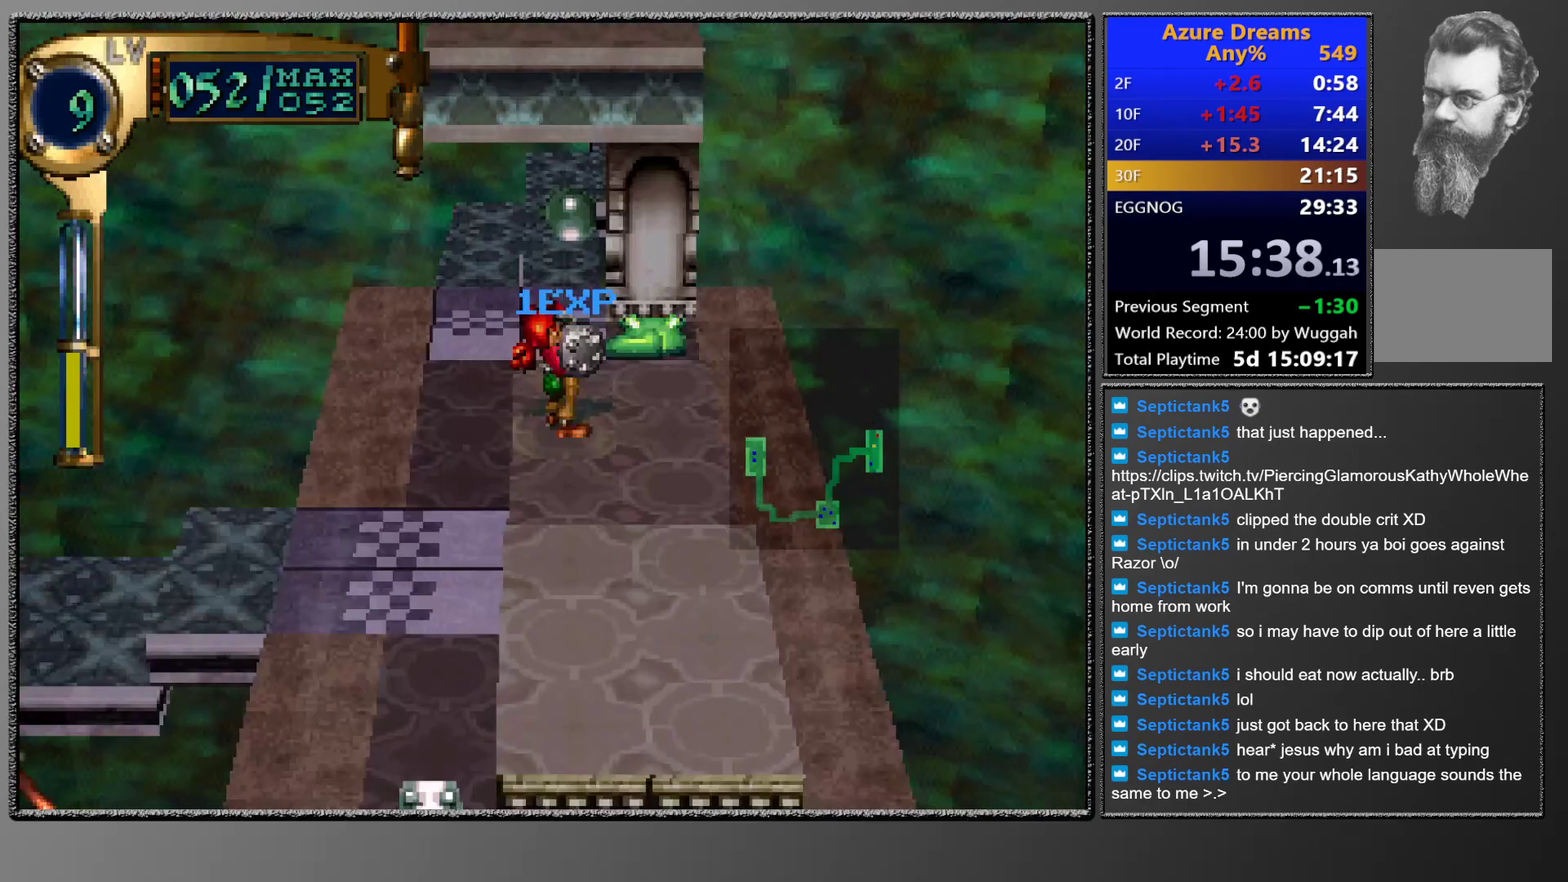
{"buttons": ["DPAD_UP"], "left_stick": "center", "events": [[417, "DPAD_UP", "down"]]}